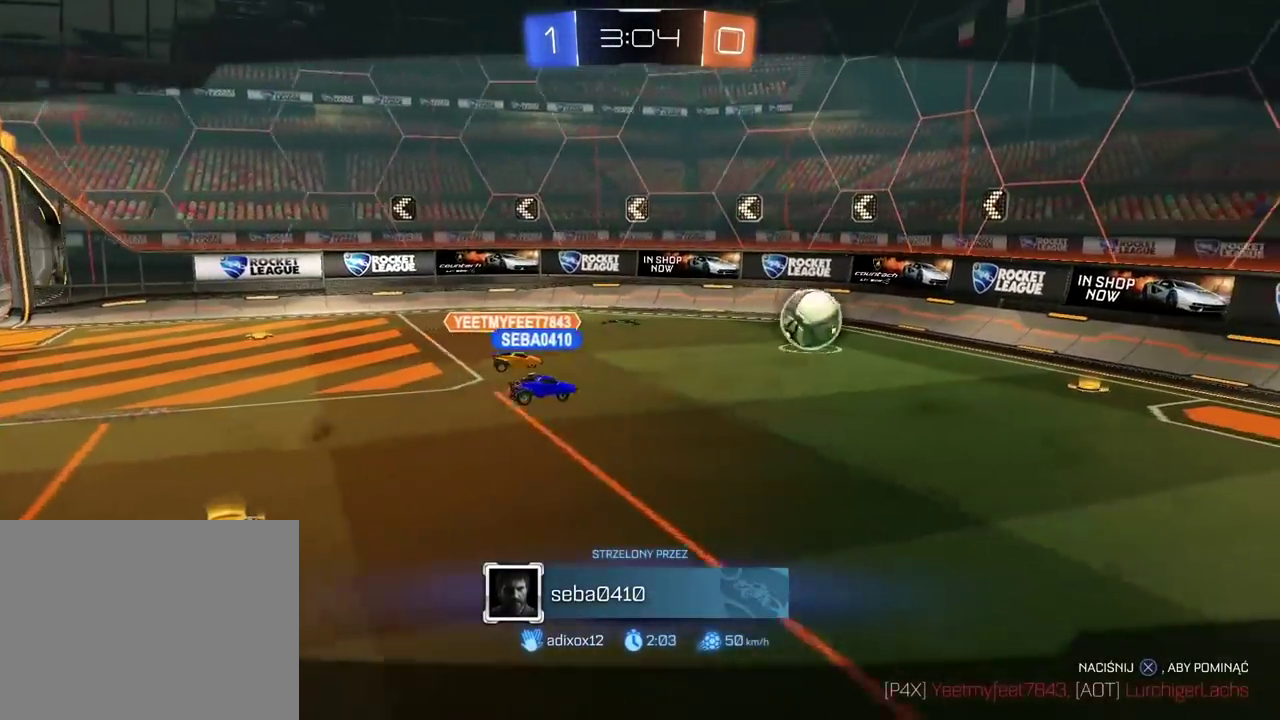
Gameplay with a controller (PlayStation layout); each line is a JSON object with the inputs held at the frame after it. "events" lists button and stick changes between this image and that frame as [ms after this image, input, new state], when the widget could be followed in between. Not read: L1 R1.
{"buttons": ["CROSS"], "left_stick": "center", "right_stick": "center", "events": [[83, "CROSS", "up"], [183, "CROSS", "down"], [300, "CROSS", "up"], [383, "CROSS", "down"]]}
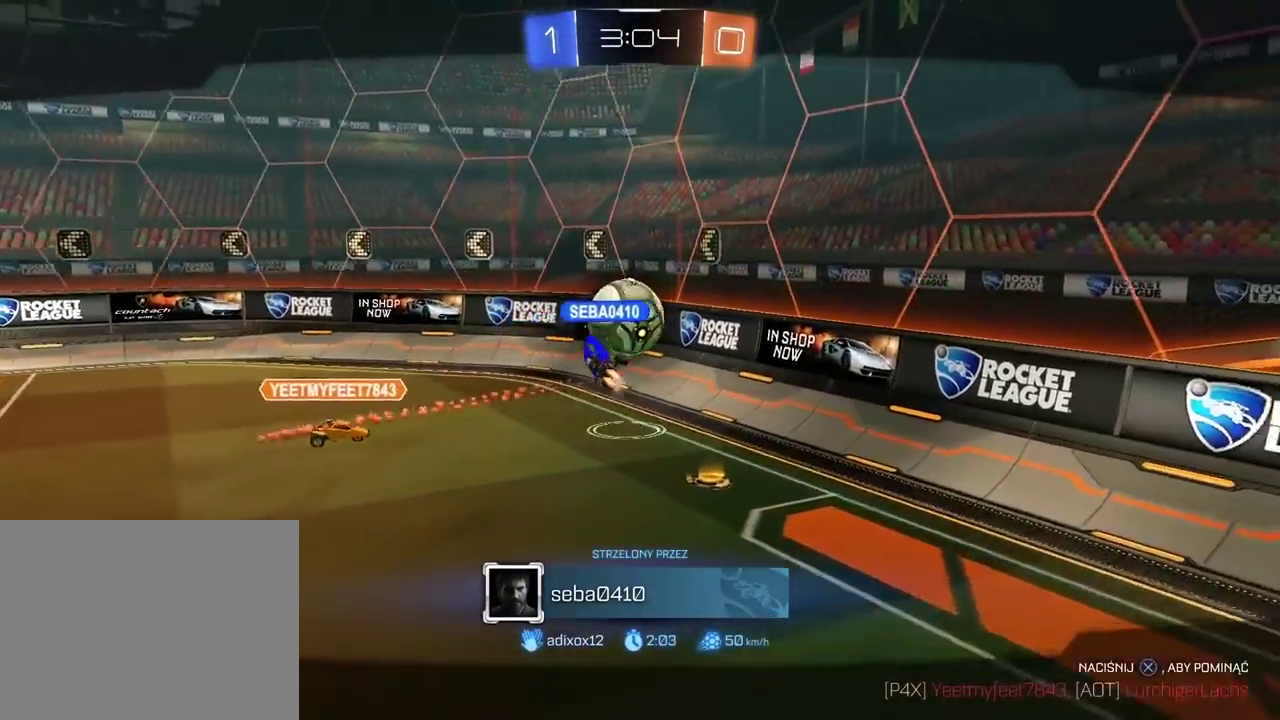
{"buttons": ["CROSS"], "left_stick": "center", "right_stick": "center", "events": [[17, "CROSS", "up"], [117, "CROSS", "down"], [267, "CROSS", "up"], [383, "CROSS", "down"]]}
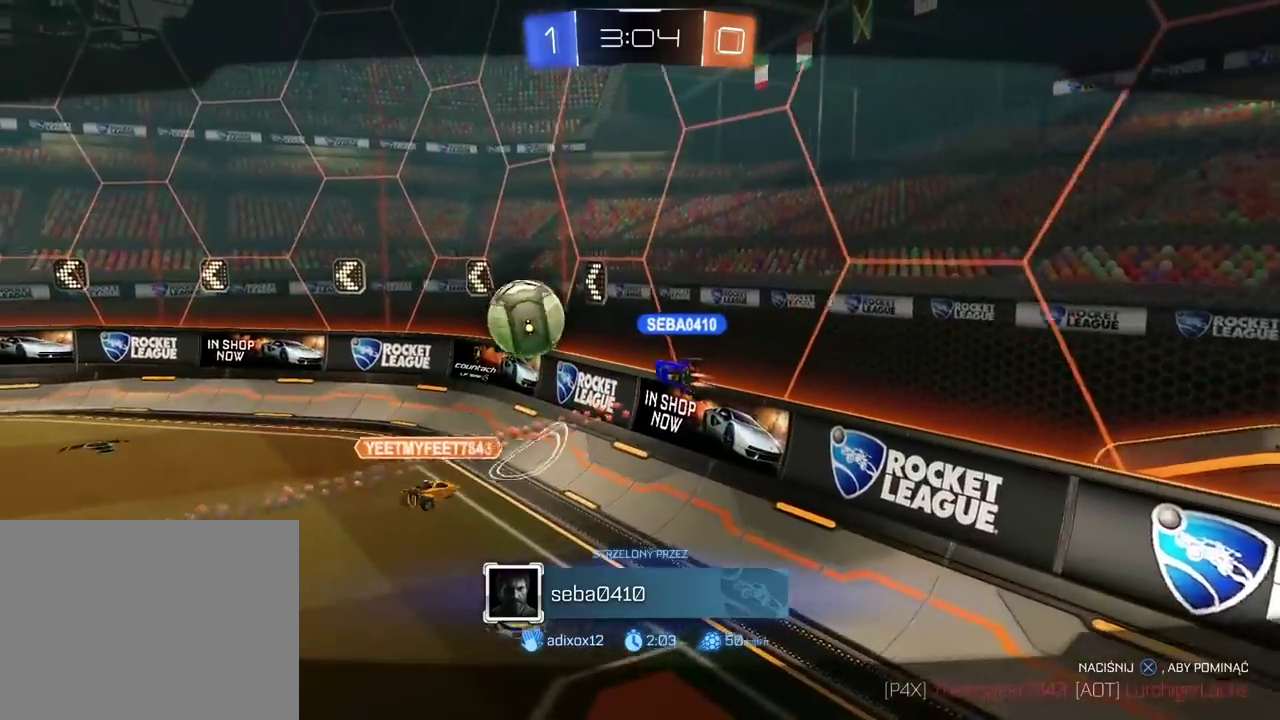
{"buttons": [], "left_stick": "center", "right_stick": "center", "events": [[17, "CROSS", "up"], [117, "CROSS", "down"], [250, "CROSS", "up"], [350, "CROSS", "down"], [500, "CROSS", "up"]]}
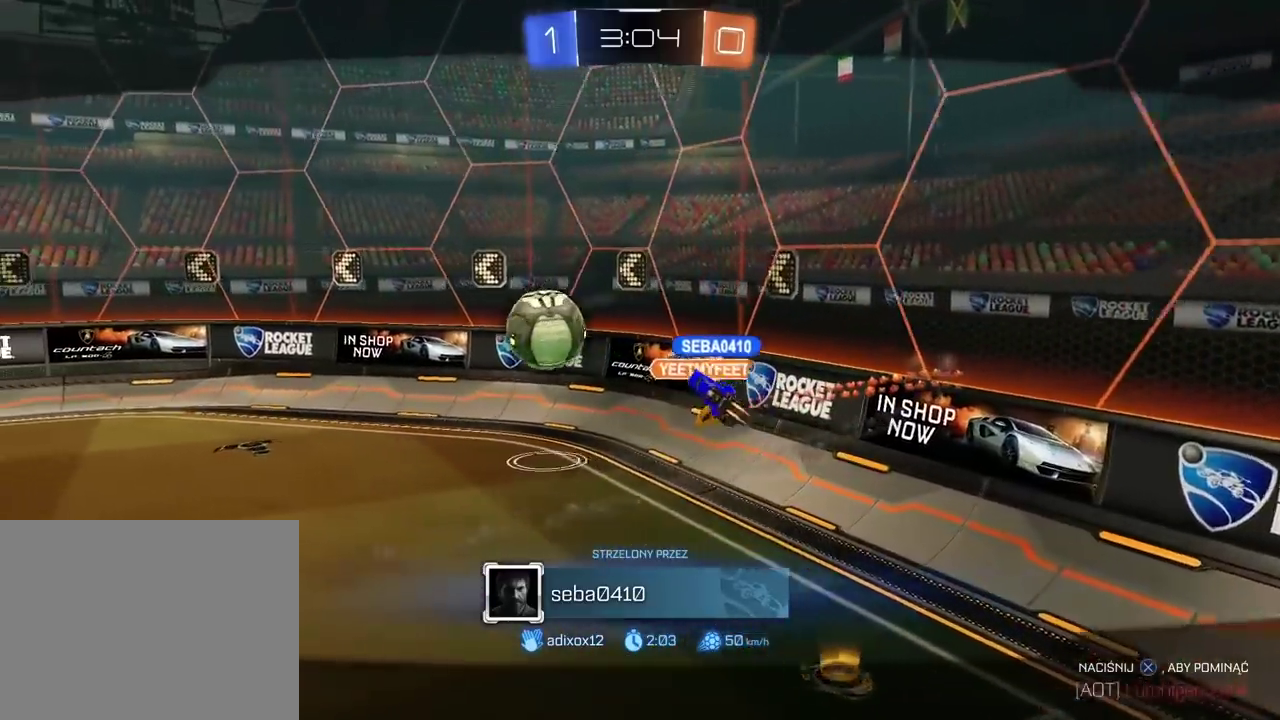
{"buttons": [], "left_stick": "center", "right_stick": "center", "events": [[117, "CROSS", "down"], [233, "CROSS", "up"], [317, "CROSS", "down"], [450, "CROSS", "up"]]}
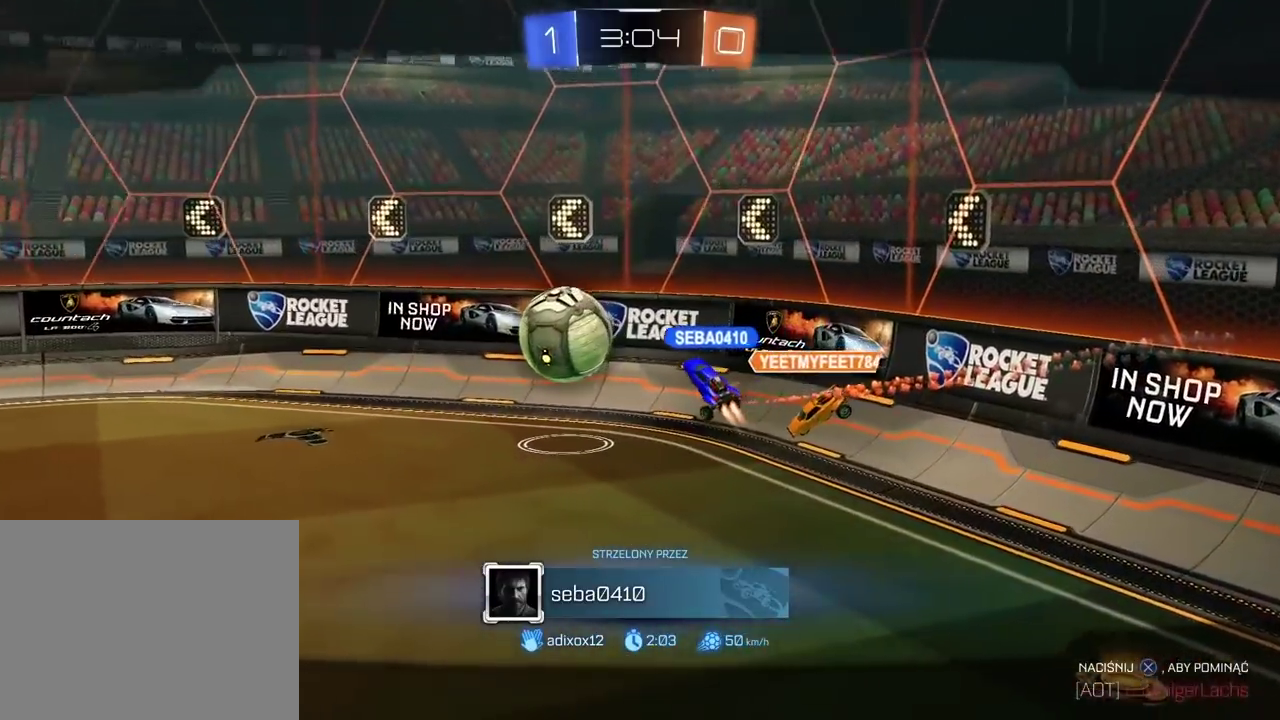
{"buttons": ["CROSS"], "left_stick": "center", "right_stick": "center", "events": [[33, "CROSS", "down"], [167, "CROSS", "up"], [317, "CROSS", "down"]]}
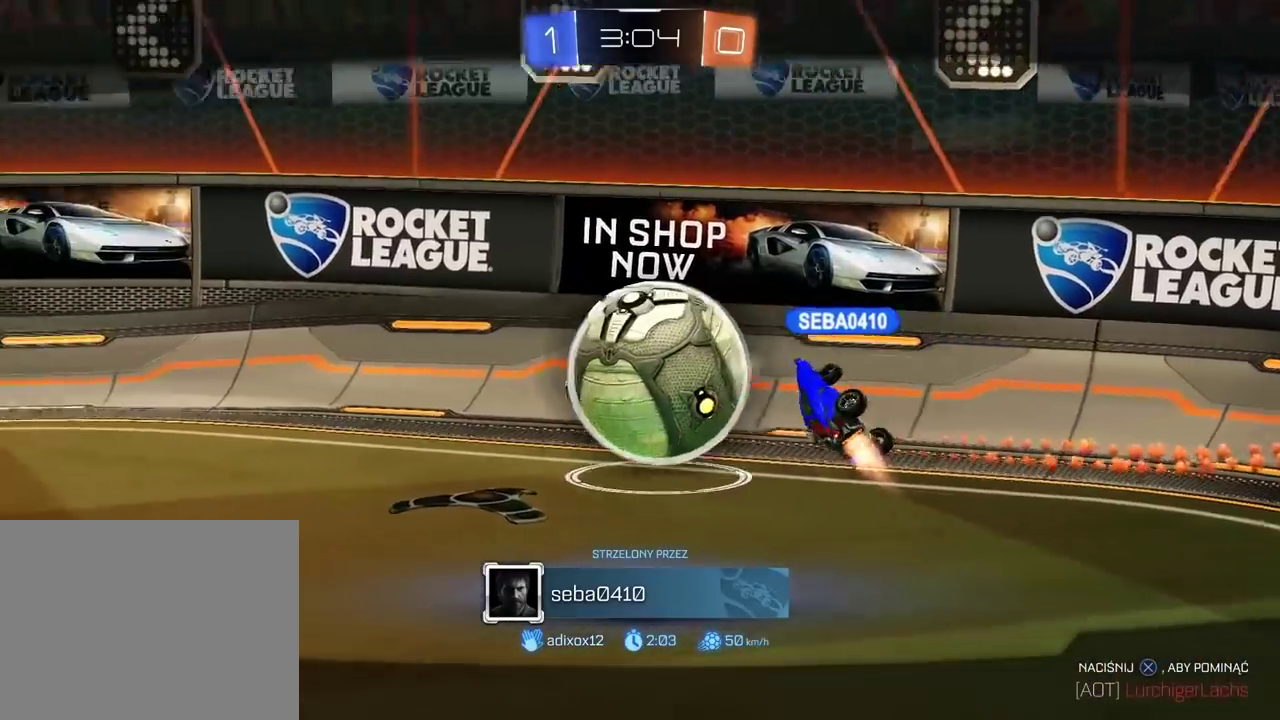
{"buttons": [], "left_stick": "center", "right_stick": "center", "events": [[17, "CROSS", "up"], [100, "CROSS", "down"], [467, "CROSS", "up"]]}
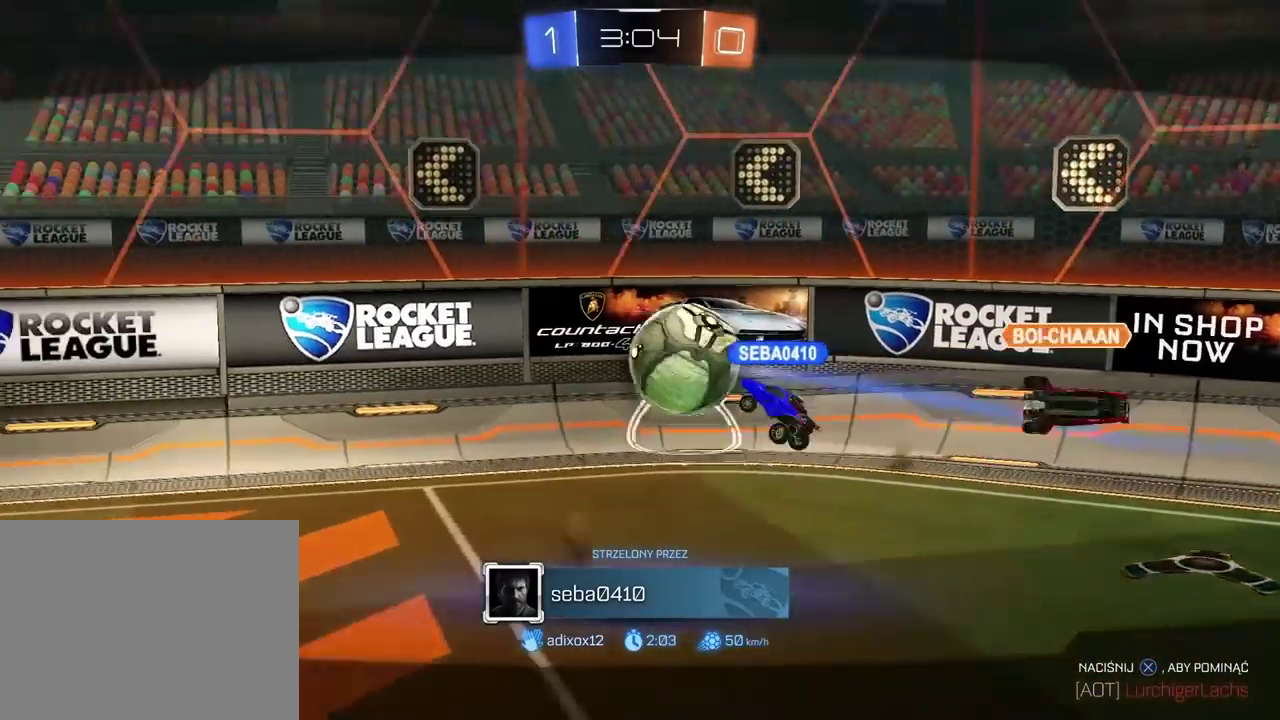
{"buttons": ["CROSS"], "left_stick": "center", "right_stick": "center", "events": [[150, "CROSS", "down"], [283, "CROSS", "up"], [400, "CROSS", "down"]]}
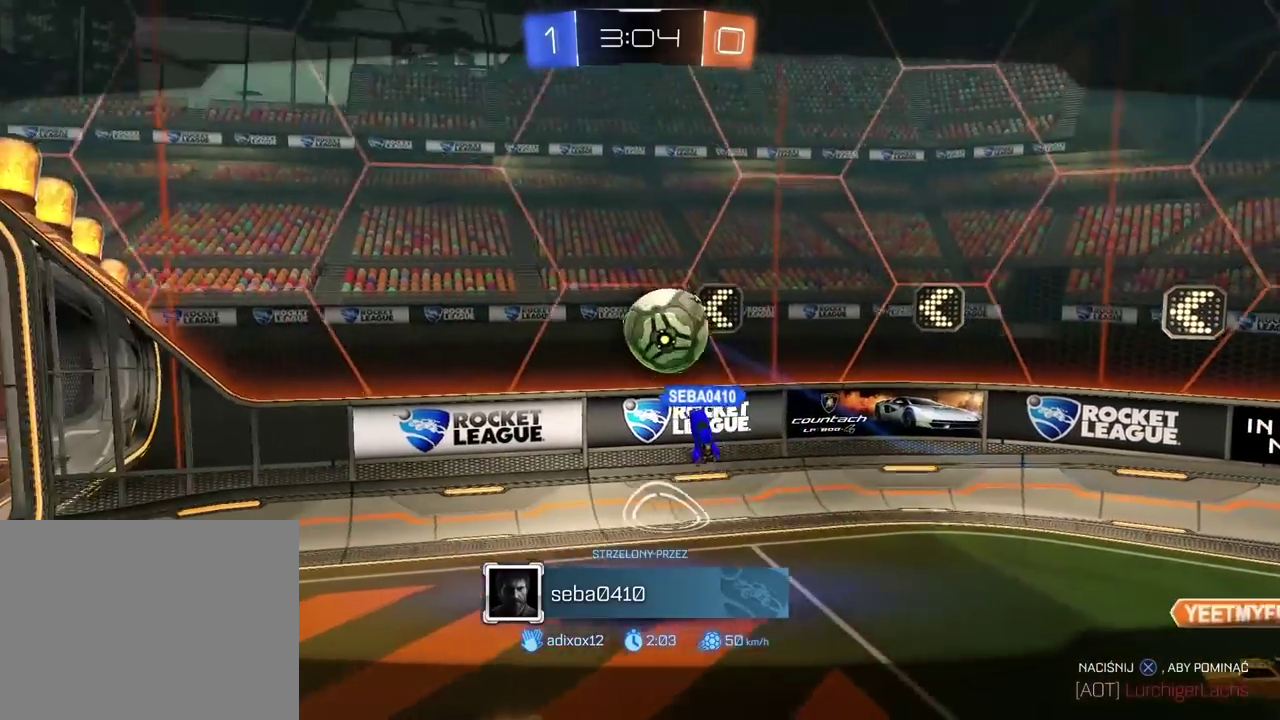
{"buttons": [], "left_stick": "center", "right_stick": "center", "events": [[50, "CROSS", "up"], [117, "CROSS", "down"], [250, "CROSS", "up"], [333, "CROSS", "down"], [467, "CROSS", "up"]]}
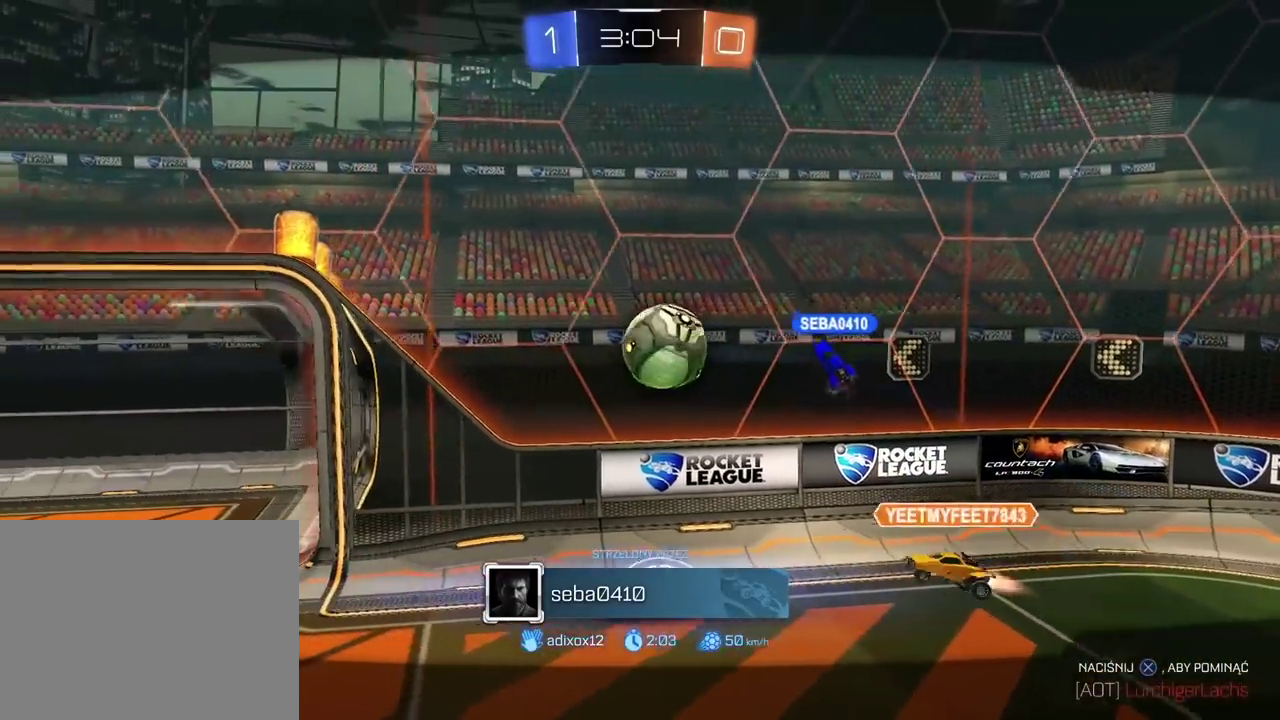
{"buttons": ["CROSS"], "left_stick": "center", "right_stick": "center", "events": [[50, "CROSS", "down"], [167, "CROSS", "up"], [233, "CROSS", "down"], [367, "CROSS", "up"], [433, "CROSS", "down"]]}
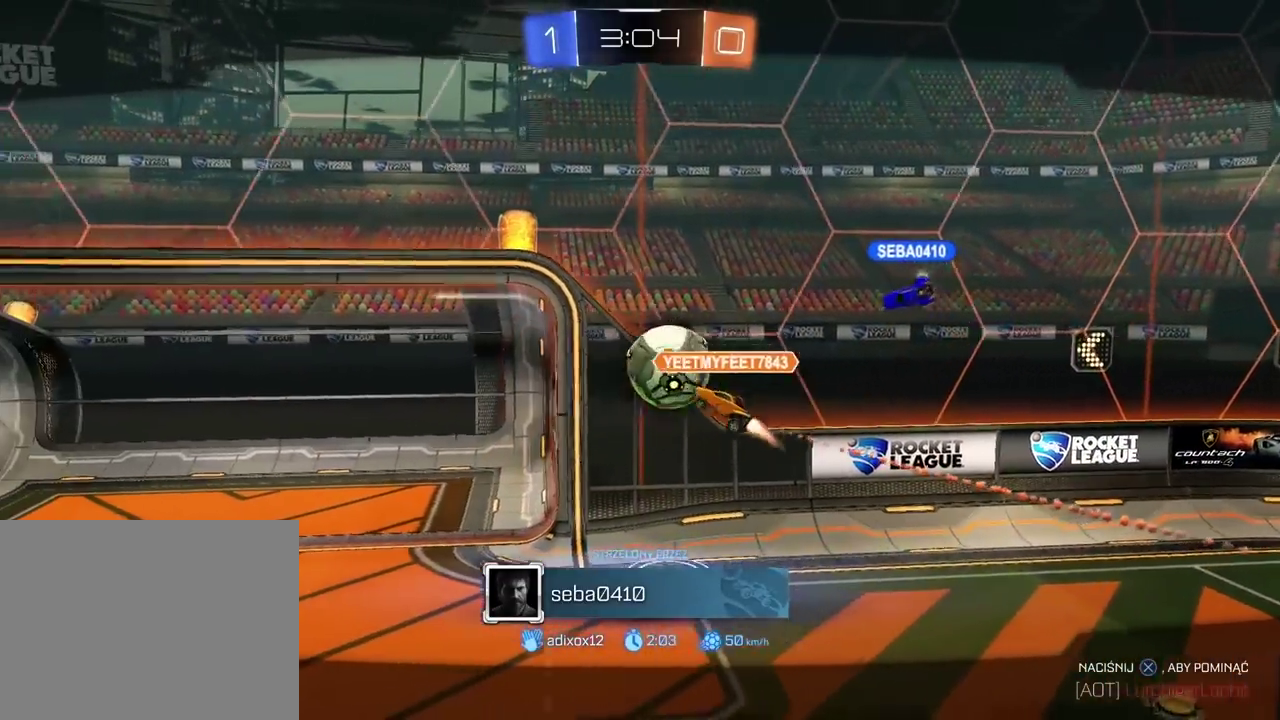
{"buttons": [], "left_stick": "center", "right_stick": "center", "events": [[67, "CROSS", "up"], [133, "CROSS", "down"], [267, "CROSS", "up"], [350, "CROSS", "down"], [500, "CROSS", "up"]]}
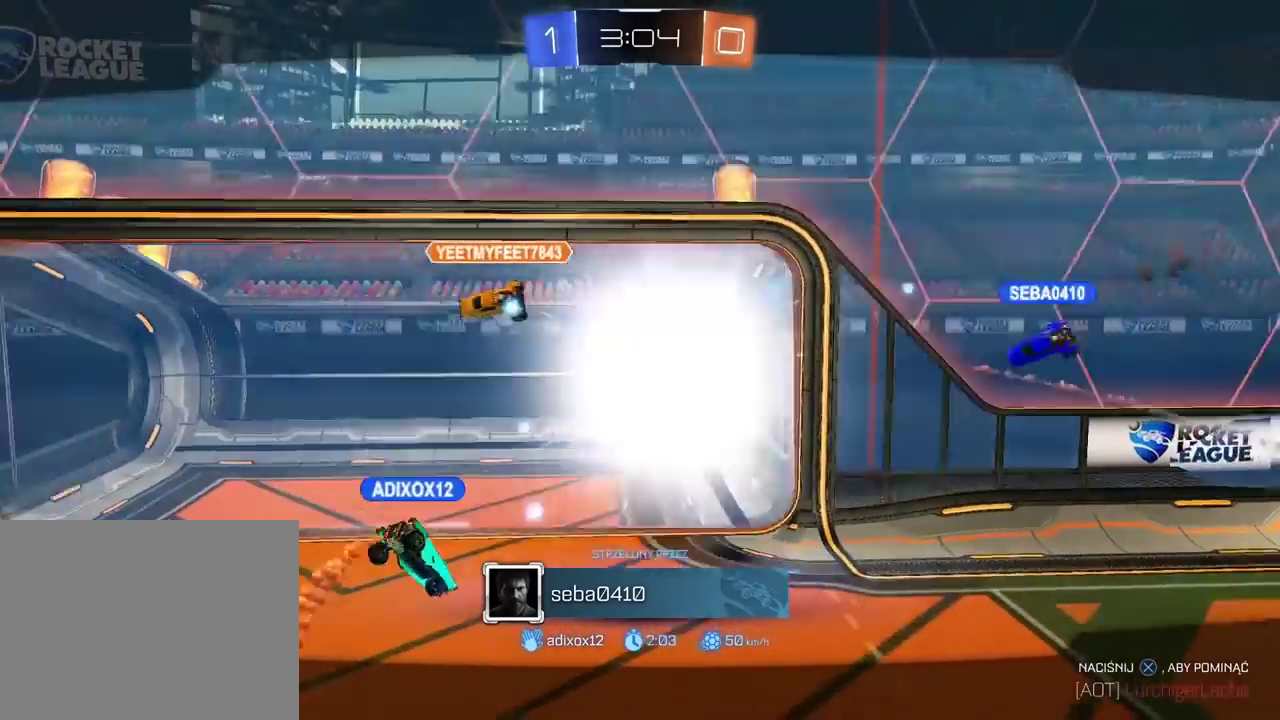
{"buttons": [], "left_stick": "center", "right_stick": "center", "events": [[100, "CROSS", "down"], [233, "CROSS", "up"], [333, "CROSS", "down"], [450, "CROSS", "up"]]}
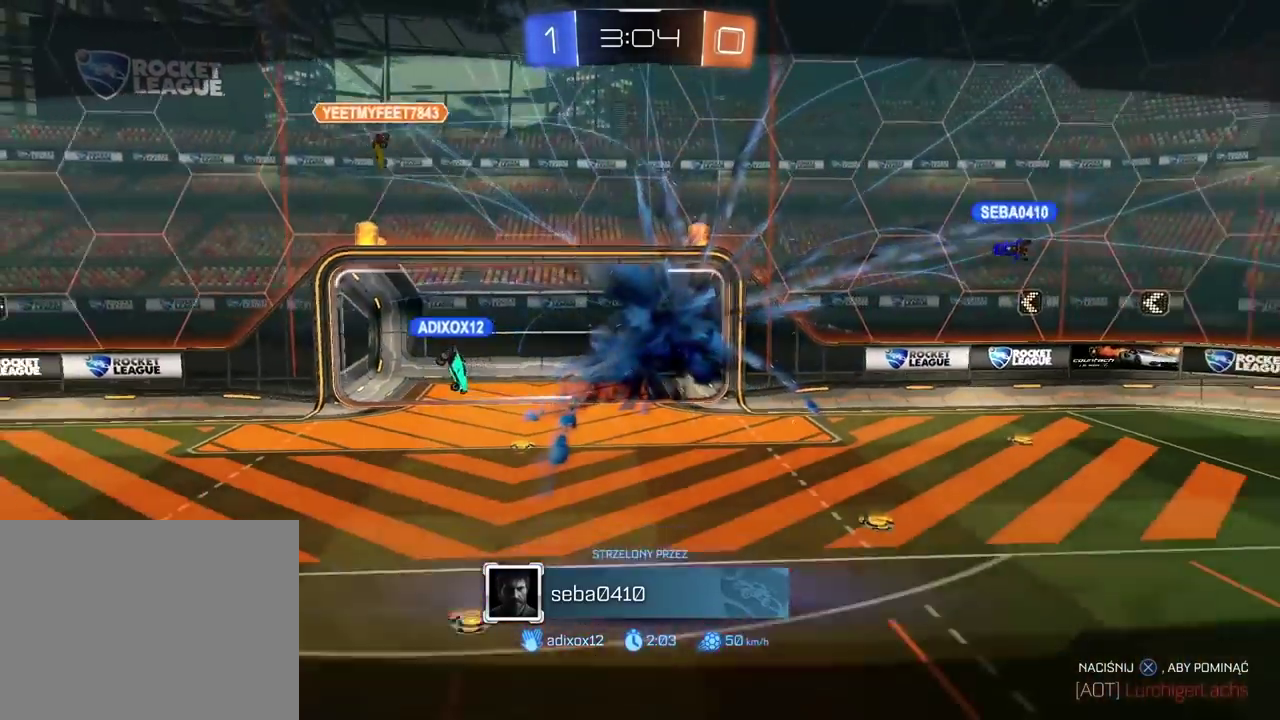
{"buttons": ["CROSS"], "left_stick": "center", "right_stick": "center", "events": [[50, "CROSS", "down"], [200, "CROSS", "up"], [250, "CROSS", "down"], [400, "CROSS", "up"], [467, "CROSS", "down"]]}
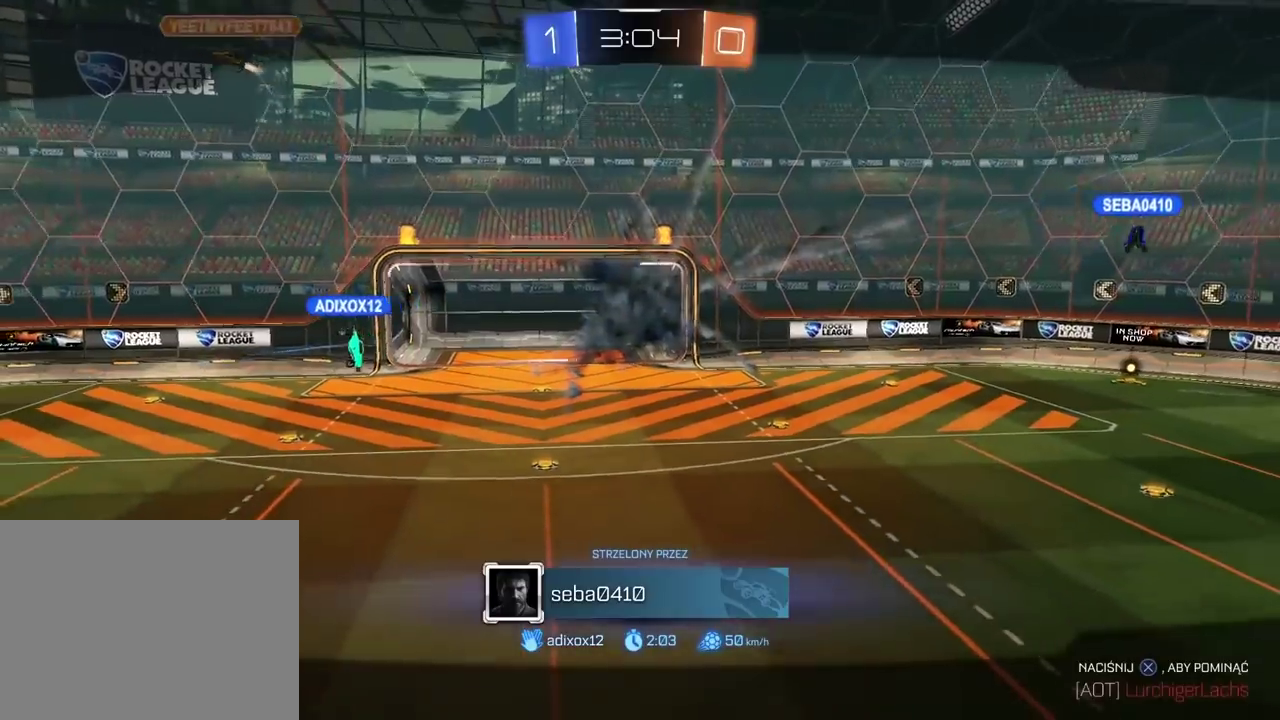
{"buttons": ["CROSS"], "left_stick": "center", "right_stick": "center", "events": [[100, "CROSS", "up"], [183, "CROSS", "down"], [300, "CROSS", "up"], [400, "CROSS", "down"]]}
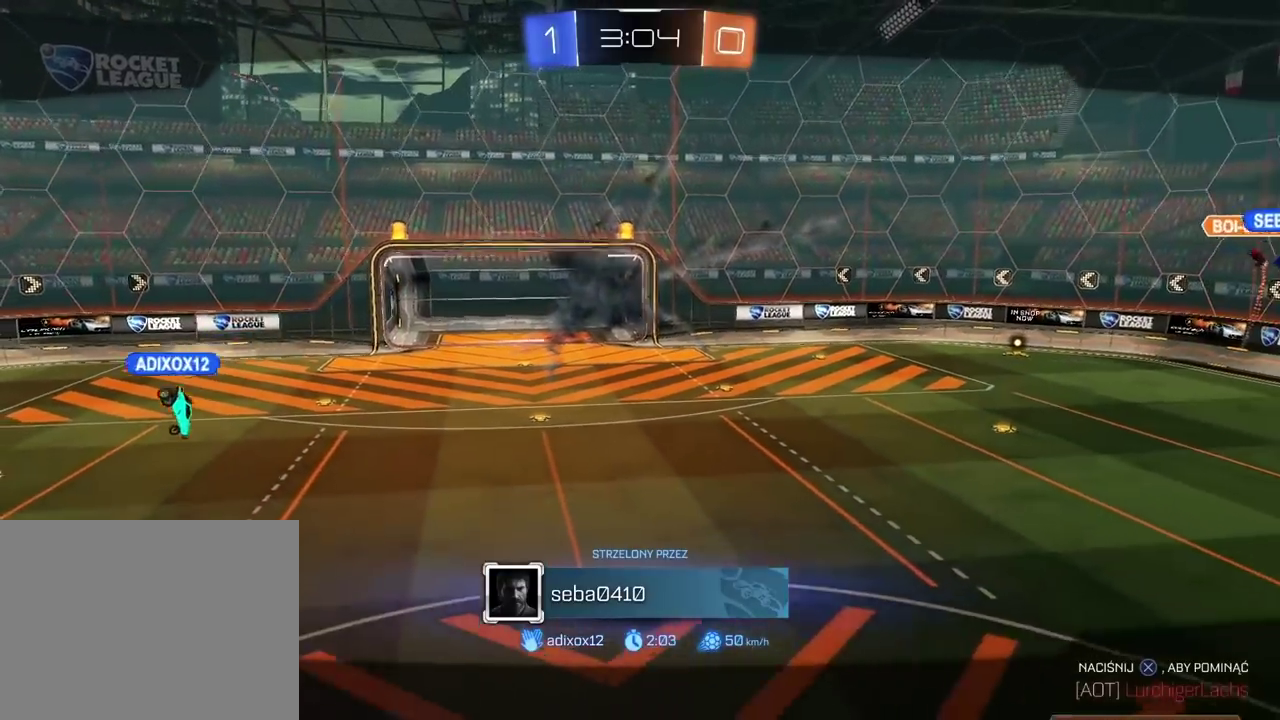
{"buttons": [], "left_stick": "center", "right_stick": "center", "events": [[17, "CROSS", "up"], [167, "CROSS", "down"], [267, "CROSS", "up"], [367, "CROSS", "down"], [483, "CROSS", "up"]]}
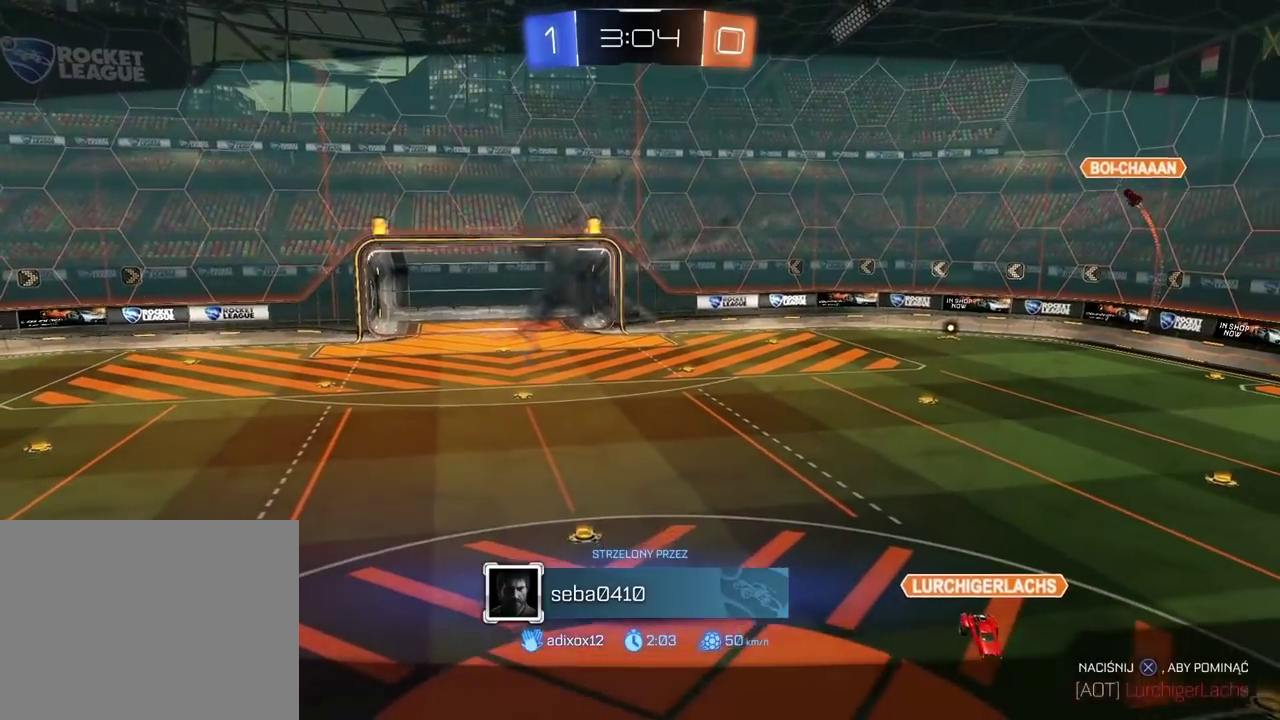
{"buttons": [], "left_stick": "center", "right_stick": "up", "events": [[83, "CROSS", "down"], [183, "CROSS", "up"], [267, "CROSS", "down"], [383, "CROSS", "up"], [417, "right_stick", "up"]]}
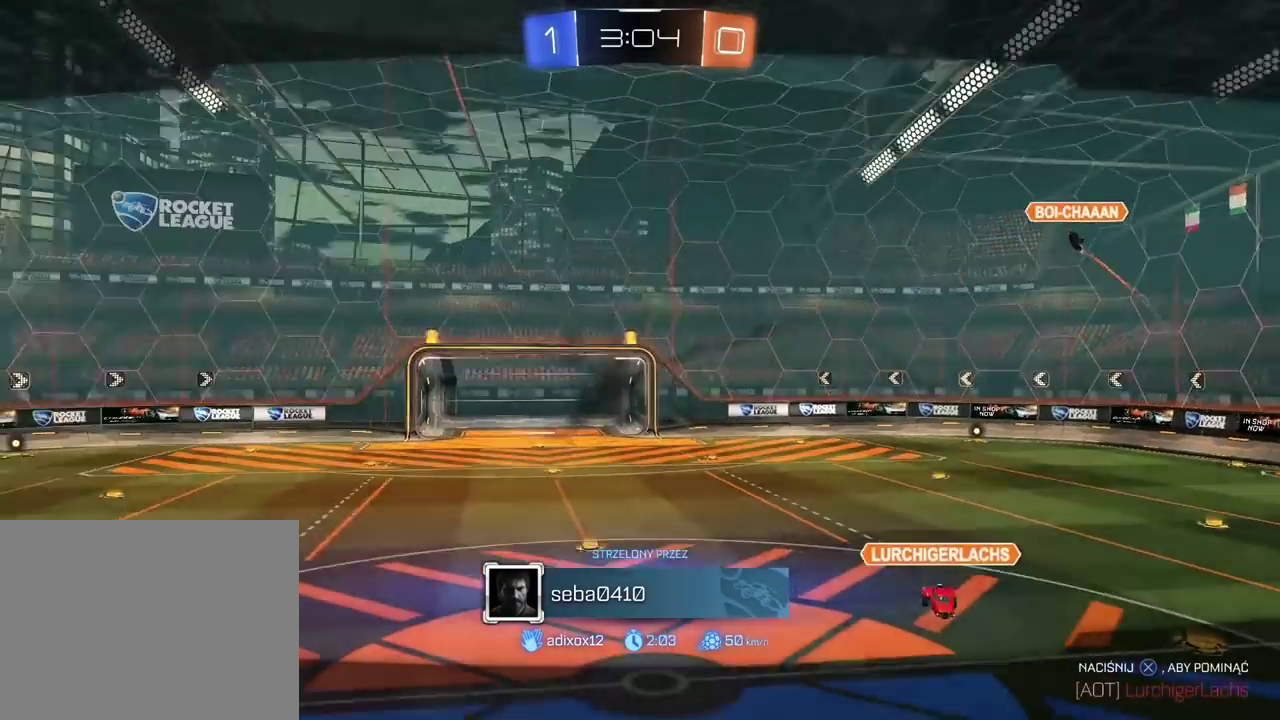
{"buttons": [], "left_stick": "center", "right_stick": "center", "events": [[400, "right_stick", "center"]]}
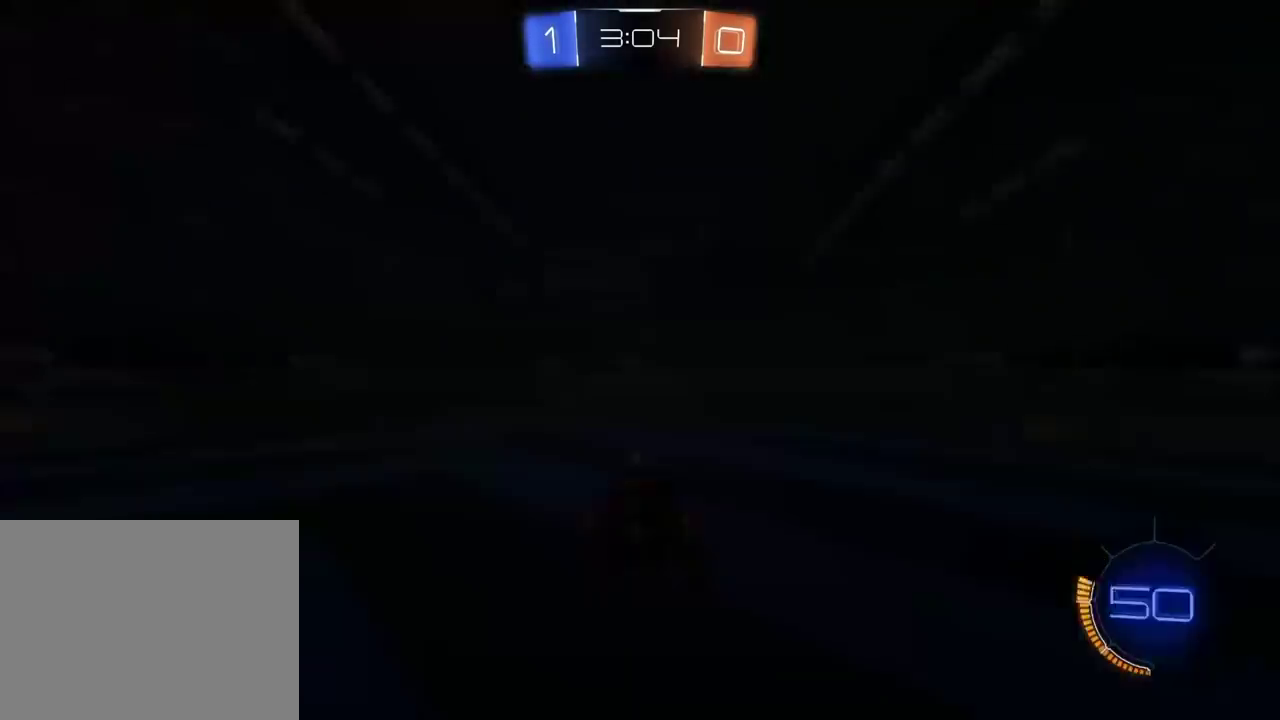
{"buttons": ["CROSS"], "left_stick": "center", "right_stick": "center", "events": [[33, "CROSS", "down"], [350, "CROSS", "up"], [433, "CROSS", "down"]]}
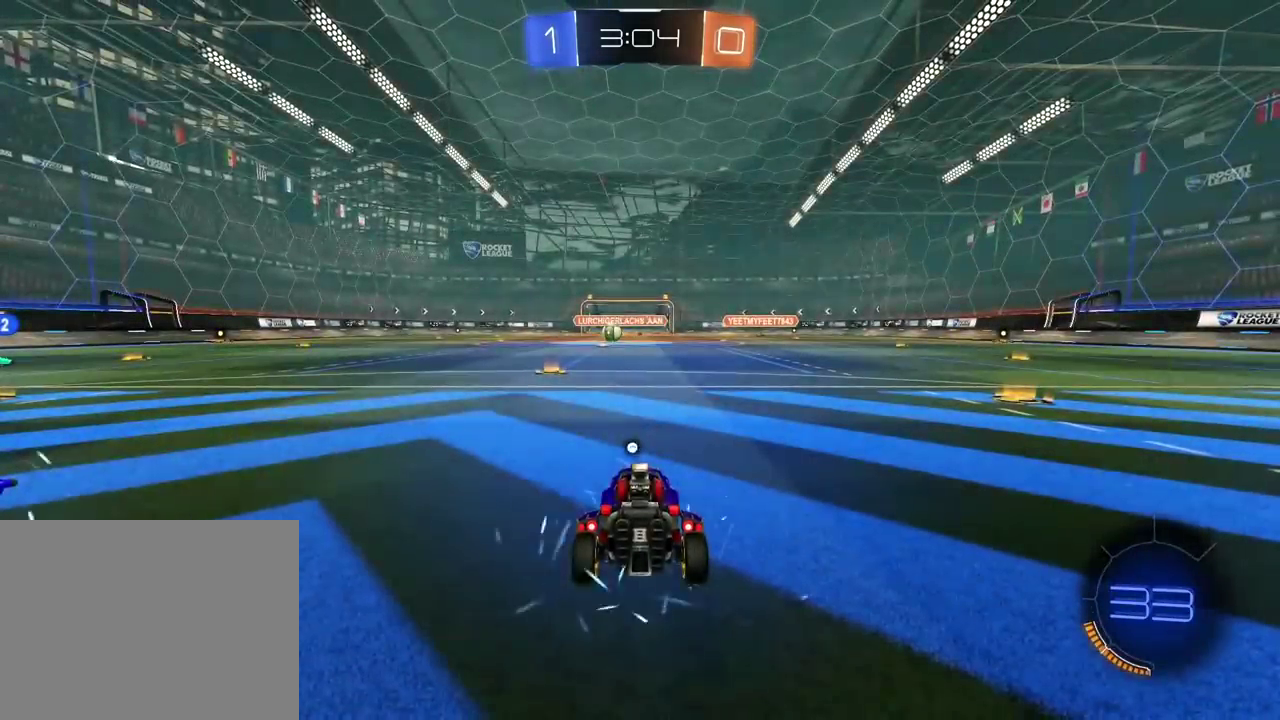
{"buttons": ["R2"], "left_stick": "center", "right_stick": "center", "events": [[17, "CROSS", "up"], [200, "right_stick", "right"], [300, "R2", "down"], [300, "left_stick", "up-left"], [300, "right_stick", "center"], [417, "left_stick", "center"]]}
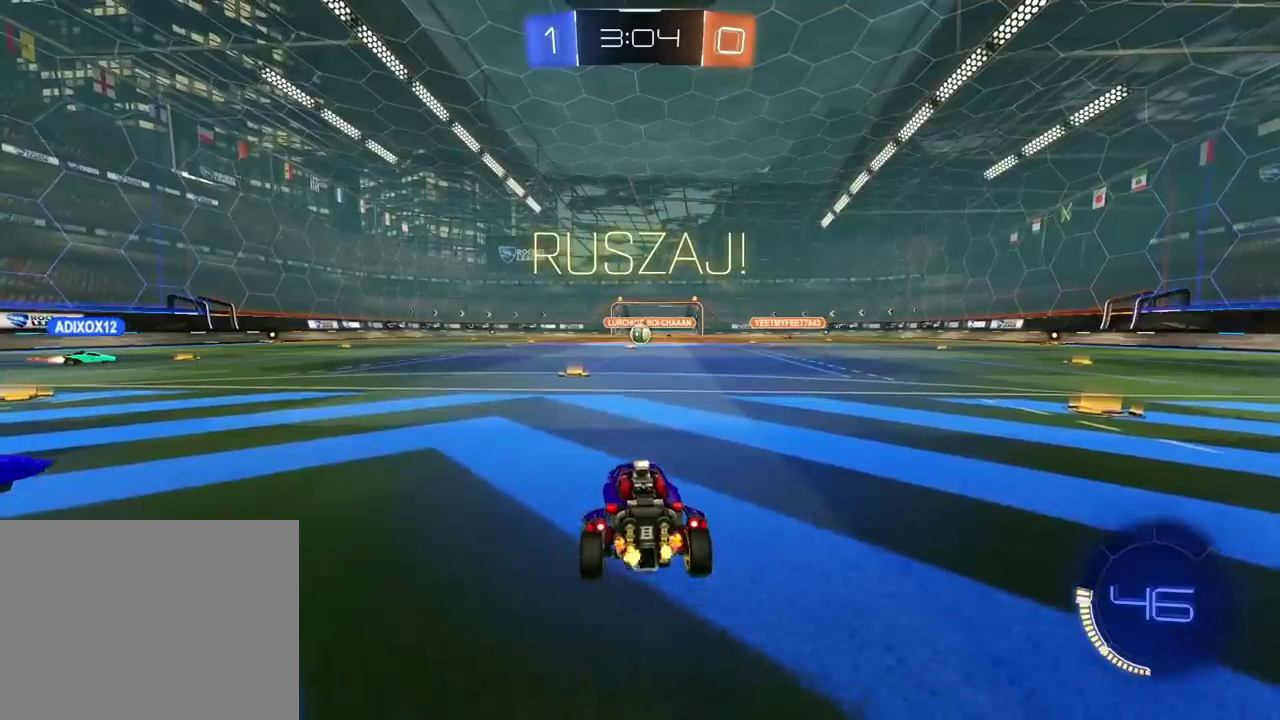
{"buttons": ["R2"], "left_stick": "center", "right_stick": "center", "events": []}
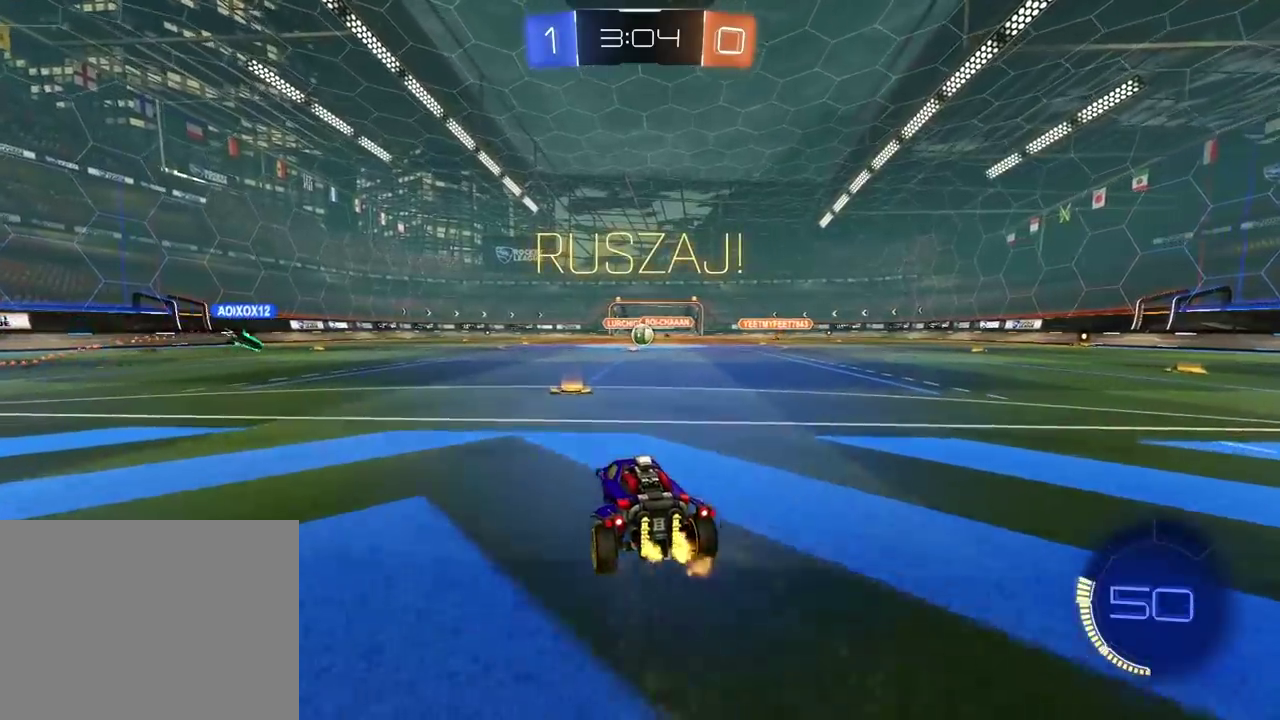
{"buttons": ["R2"], "left_stick": "center", "right_stick": "center", "events": [[133, "left_stick", "up-right"], [250, "left_stick", "center"]]}
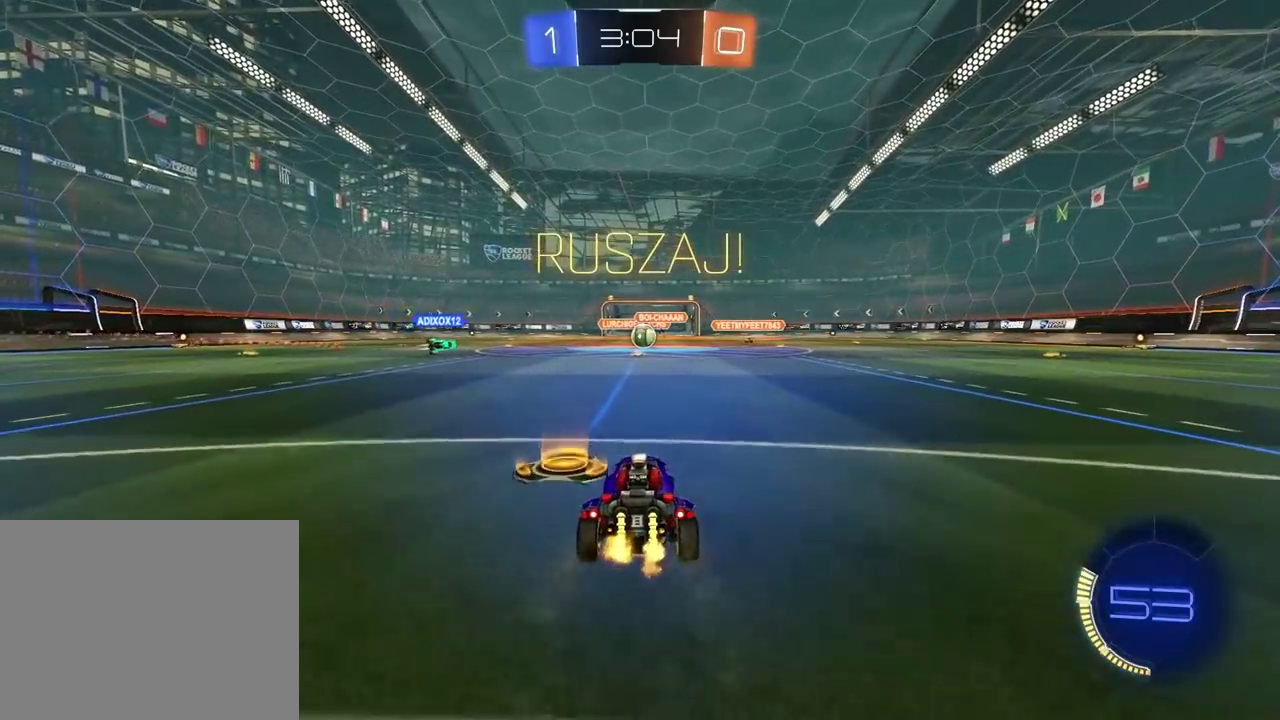
{"buttons": ["R2"], "left_stick": "center", "right_stick": "center", "events": []}
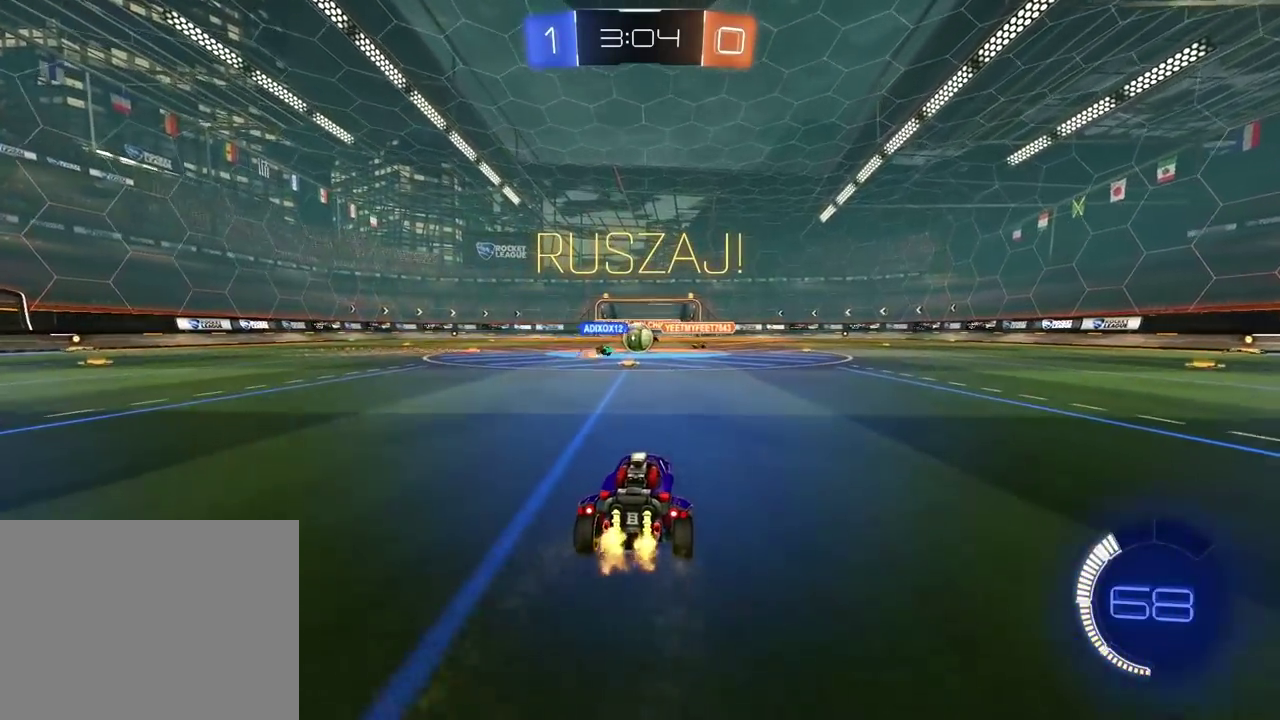
{"buttons": ["R2"], "left_stick": "center", "right_stick": "center", "events": []}
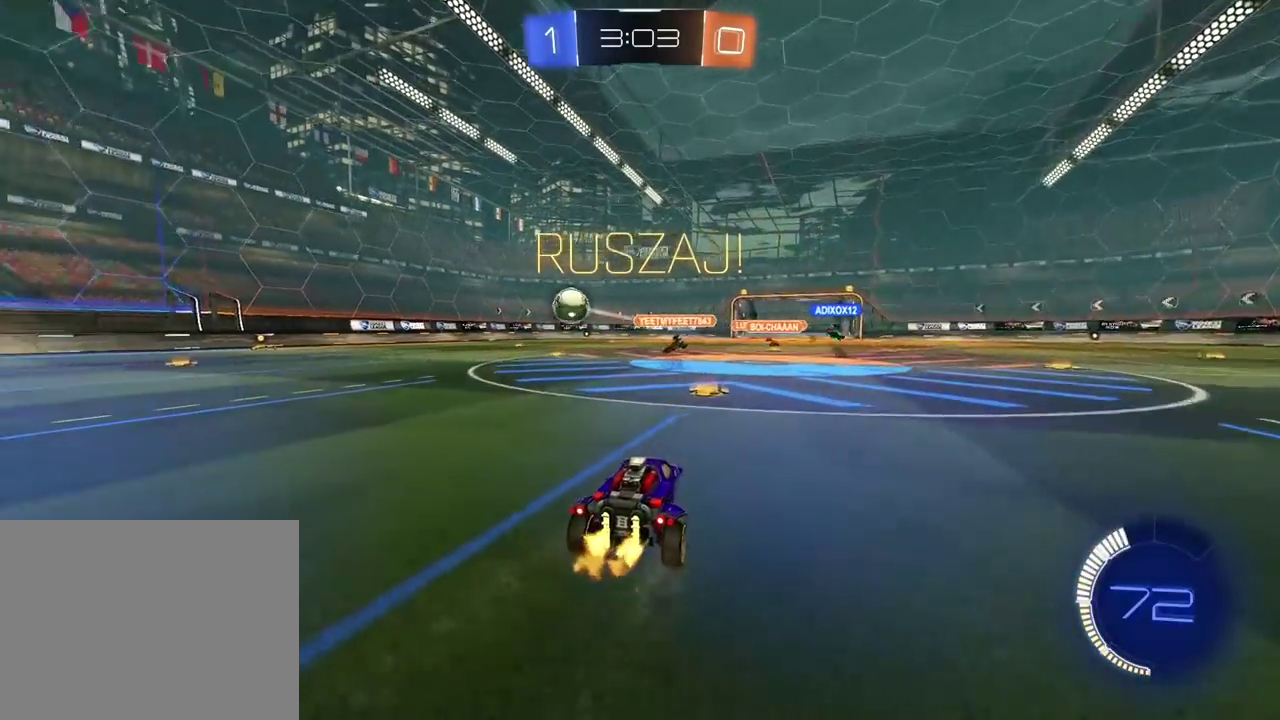
{"buttons": ["R2"], "left_stick": "center", "right_stick": "center", "events": [[183, "left_stick", "left"], [200, "R2", "up"], [400, "R2", "down"], [400, "left_stick", "center"]]}
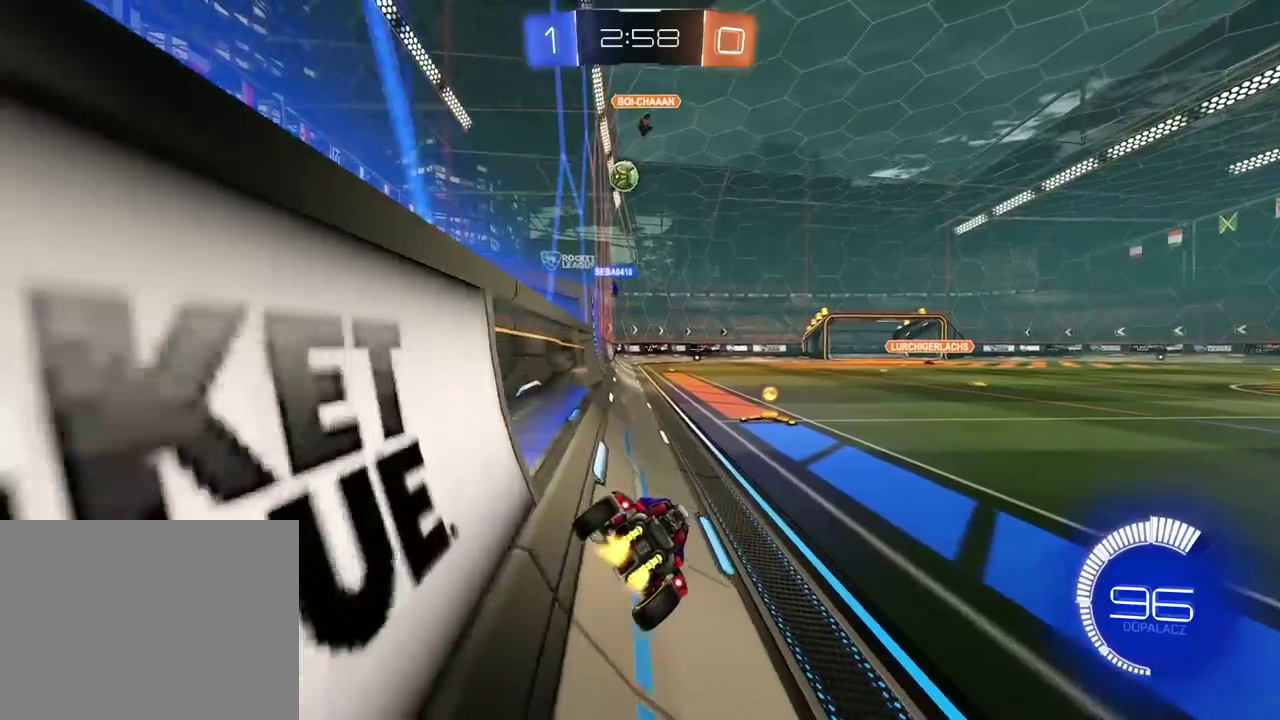
{"buttons": ["R2"], "left_stick": "center", "right_stick": "center", "events": [[283, "left_stick", "right"], [400, "left_stick", "center"]]}
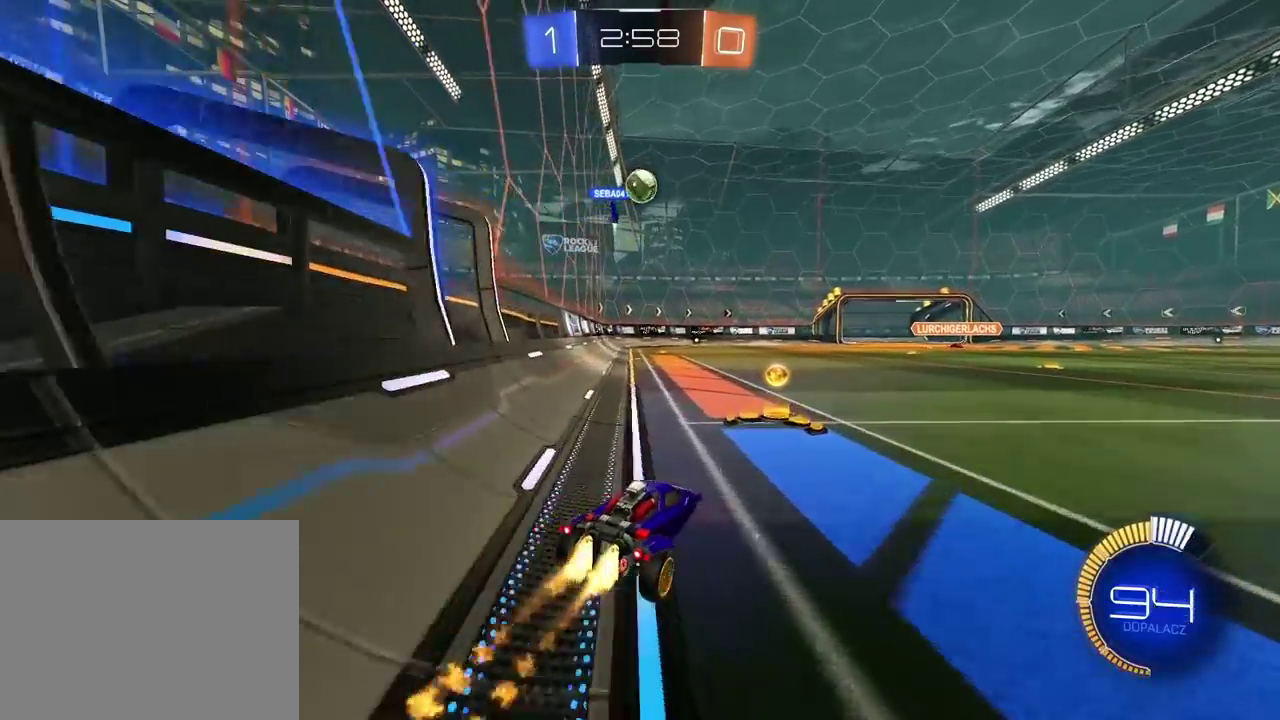
{"buttons": [], "left_stick": "right", "right_stick": "center", "events": [[400, "left_stick", "right"], [433, "R2", "up"]]}
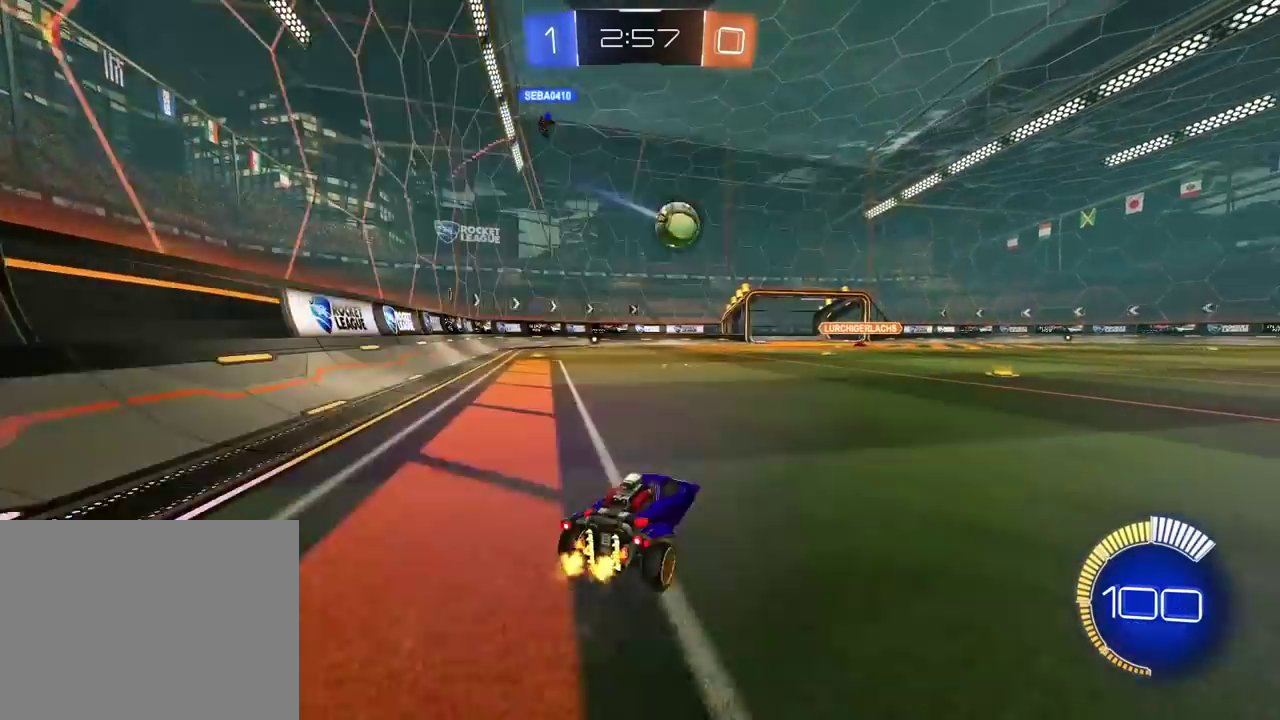
{"buttons": ["R2"], "left_stick": "right", "right_stick": "center", "events": [[50, "left_stick", "center"], [167, "left_stick", "right"], [267, "left_stick", "center"], [283, "R2", "down"], [467, "left_stick", "right"]]}
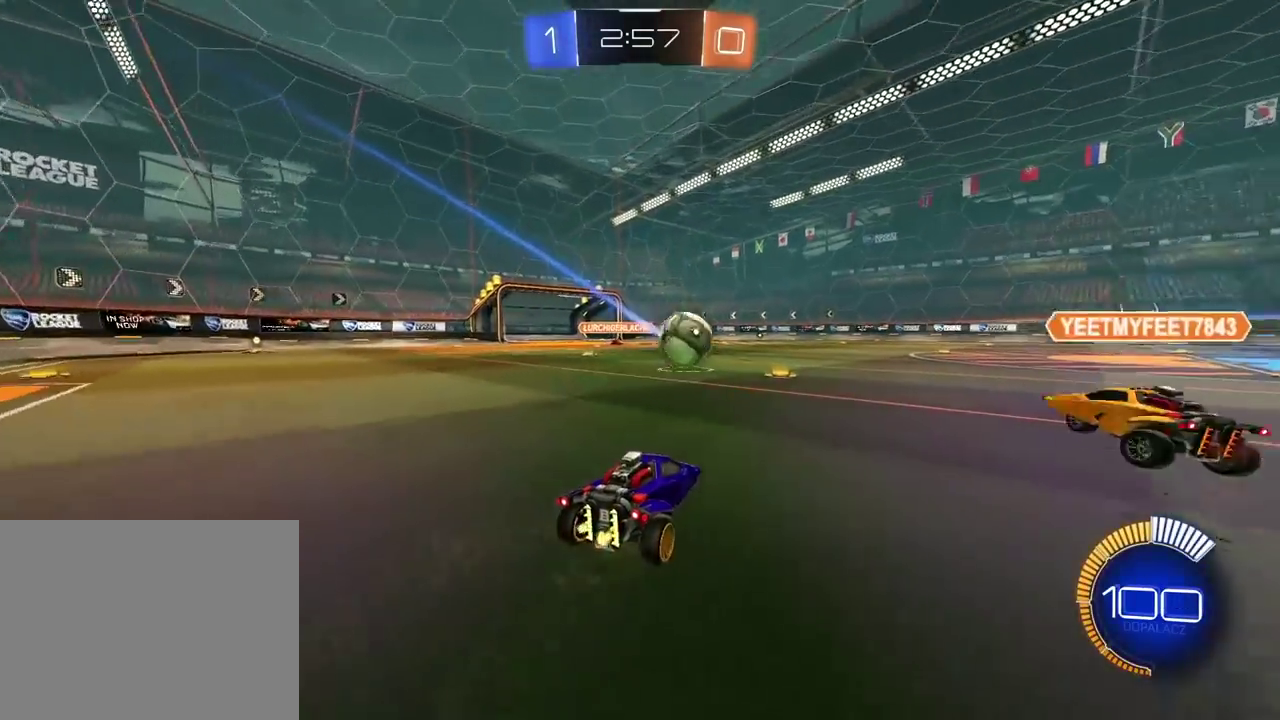
{"buttons": ["R2"], "left_stick": "center", "right_stick": "center", "events": [[183, "left_stick", "center"]]}
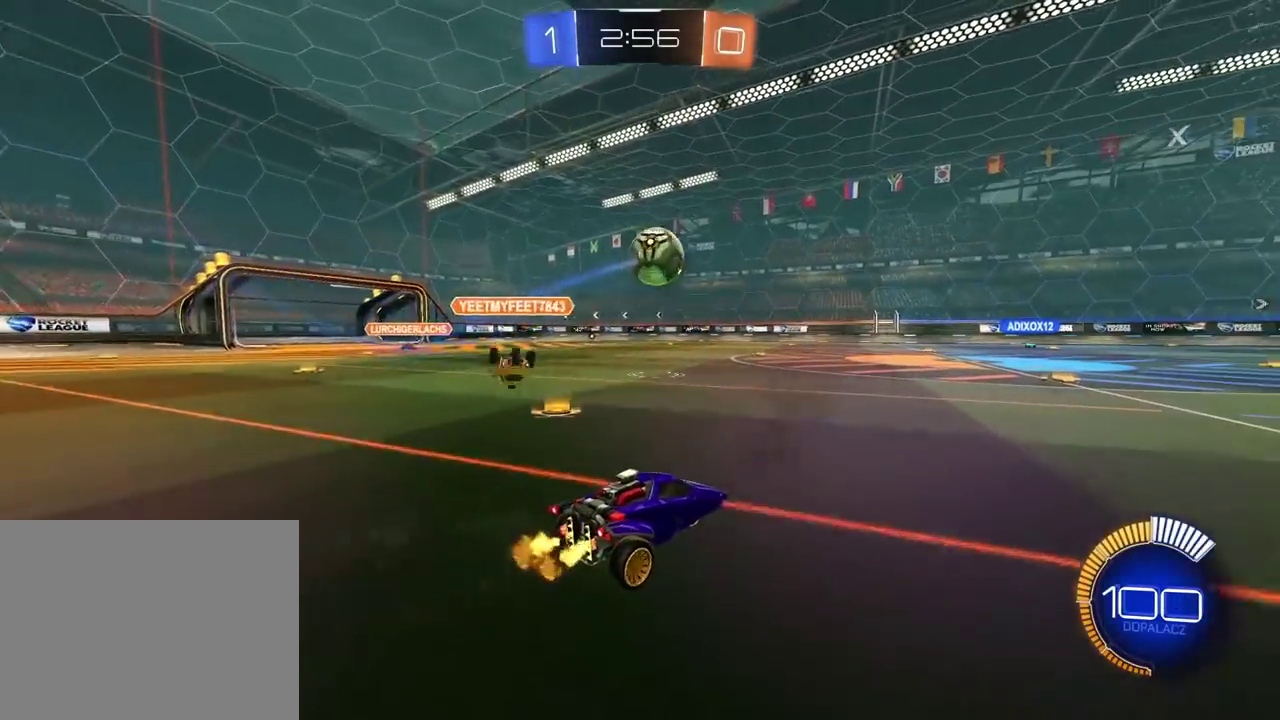
{"buttons": ["R2"], "left_stick": "center", "right_stick": "center", "events": []}